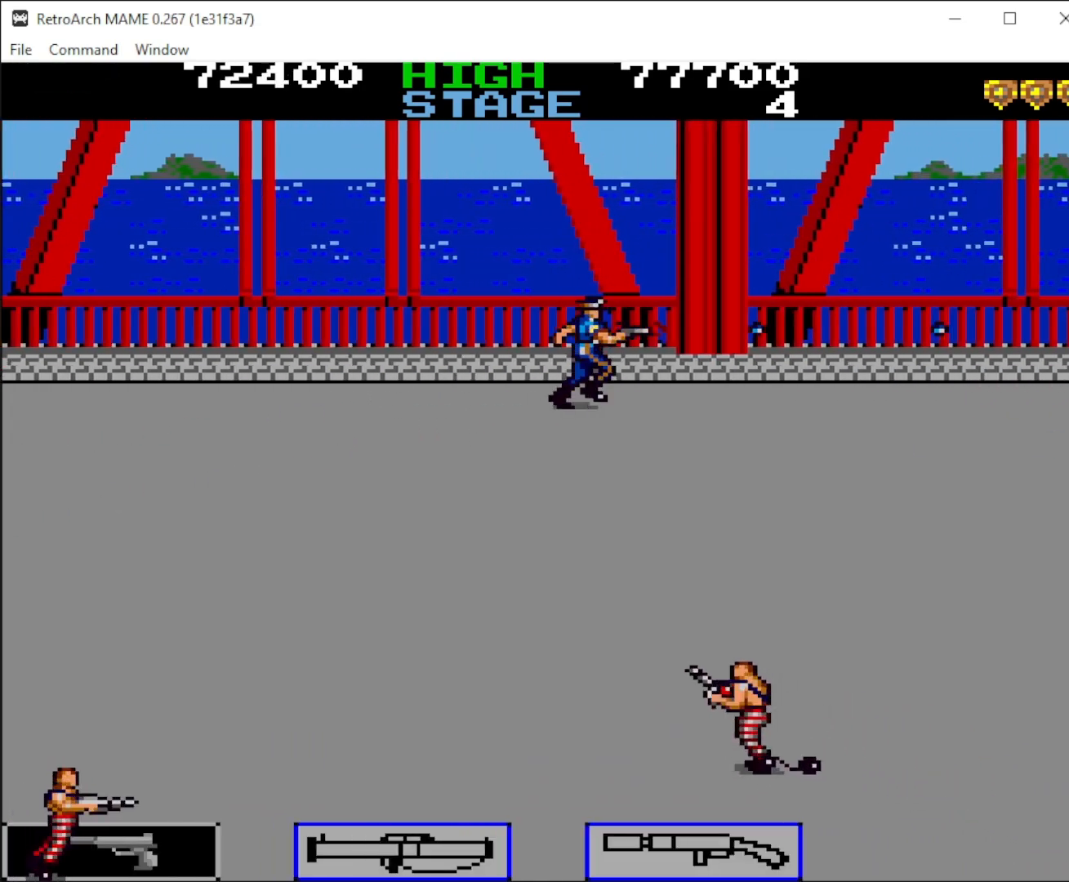
Gameplay with keyboard and mouse; each line is a JSON object with the keys and mouse buttons held at the frame after it. "events" lists presses ("down") and releases ("up") of "1", "2", "3", "4", "5", "a", "alt", "c", "ctrl", "d", "down", "e", "f", "left", "q", "r", "right", "s", "shift", "space", "tab", "up", "v", "w", "x", "z", "mouse_left", "mouse_middle", "mouse_right", "mouse_wheel_up" and "mouse_wheel_down" between this image and that frame as [ms after this image, input, new state], when the widget could be followed in between. "mouse_left", "mouse_middle", "mouse_right", "mouse_wheel_up", "mouse_wheel_down" = the "left", "middle", "right", "wheel_up", "wheel_down" buttons of the "mouse" list. No other keys are recorded. Mouse movement is not recorded.
{"keys": ["right"], "mouse": ["left"], "events": [[67, "mouse_left", "down"], [200, "mouse_left", "up"], [267, "mouse_left", "down"], [367, "mouse_left", "up"], [467, "mouse_left", "down"]]}
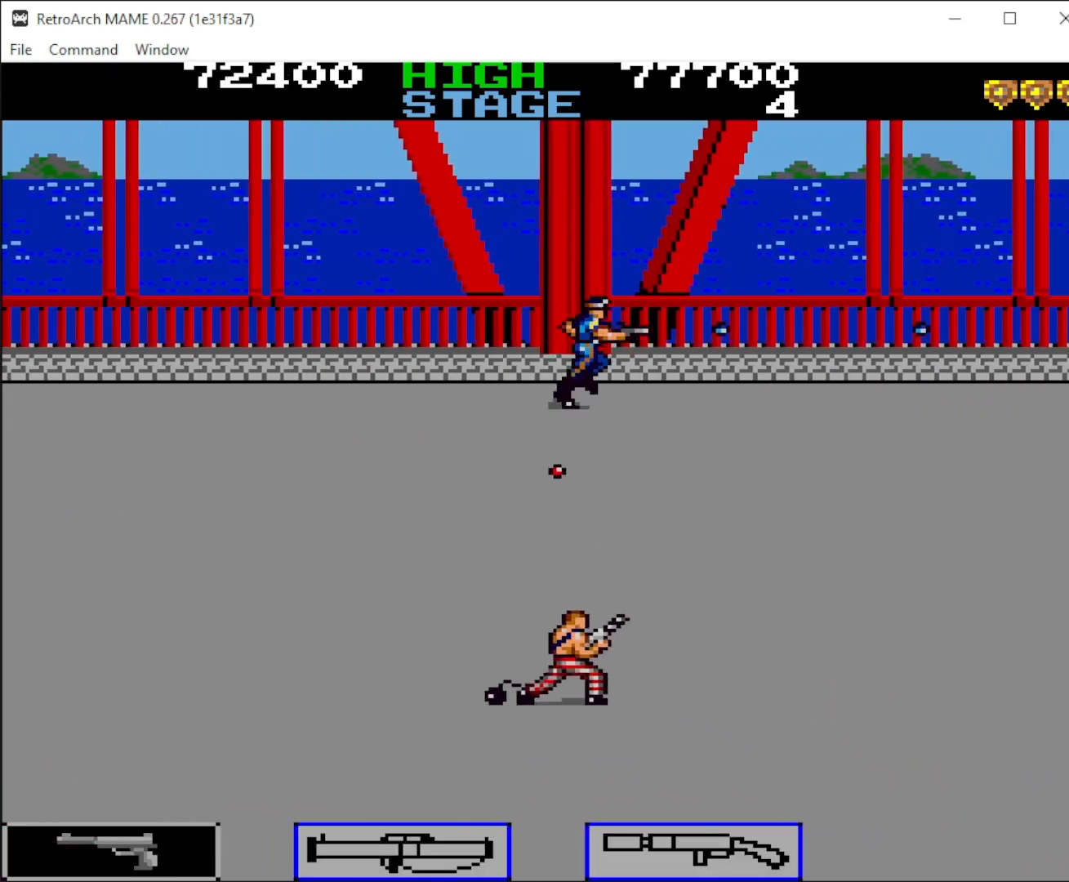
{"keys": ["right"], "mouse": ["left"], "events": [[33, "mouse_left", "up"], [100, "mouse_left", "down"], [200, "mouse_left", "up"], [267, "mouse_left", "down"], [400, "mouse_left", "up"], [467, "mouse_left", "down"]]}
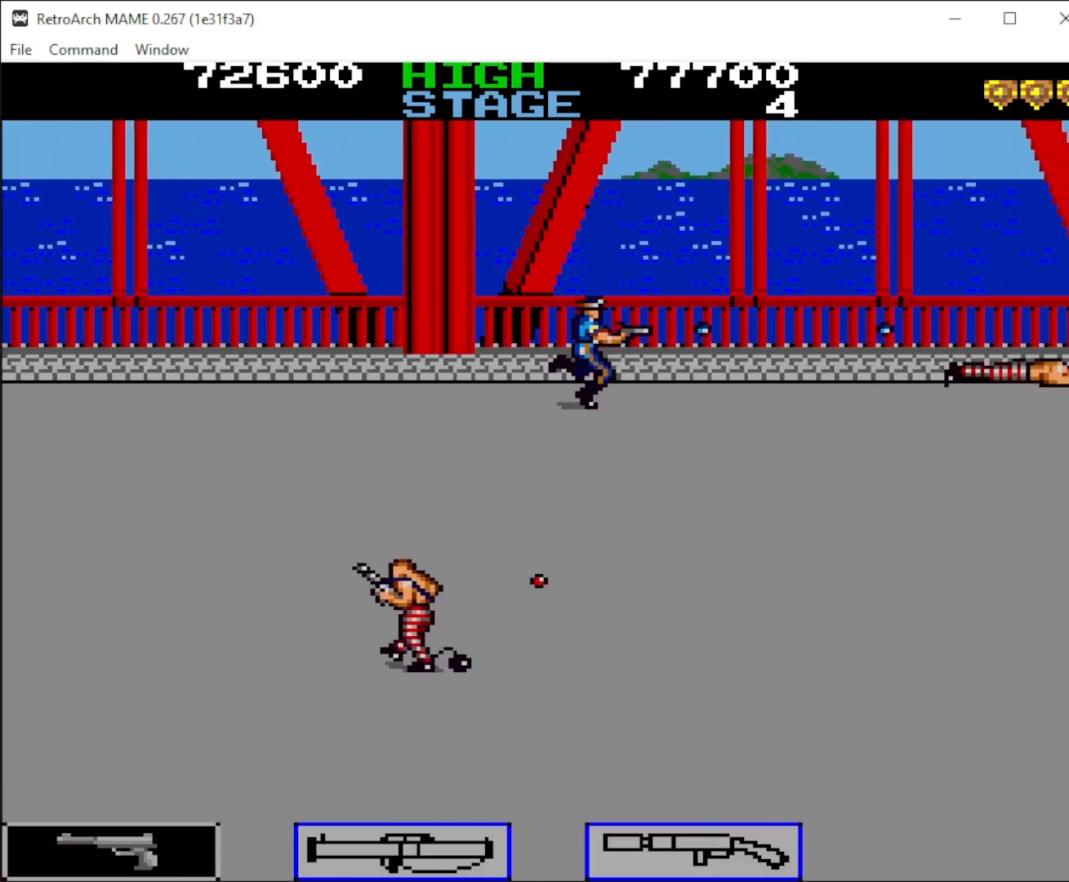
{"keys": ["left"], "mouse": [], "events": [[100, "mouse_left", "up"], [333, "left", "down"], [433, "right", "up"]]}
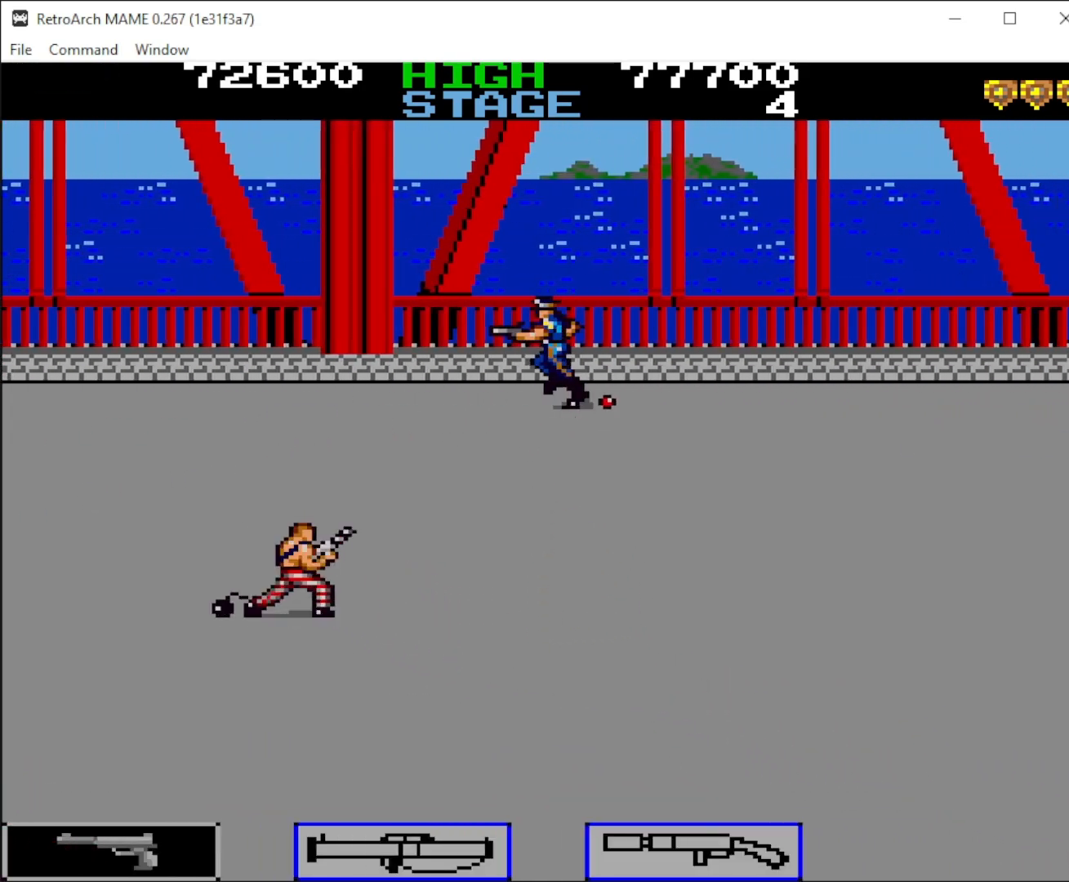
{"keys": ["right"], "mouse": [], "events": [[67, "left", "up"], [67, "right", "down"]]}
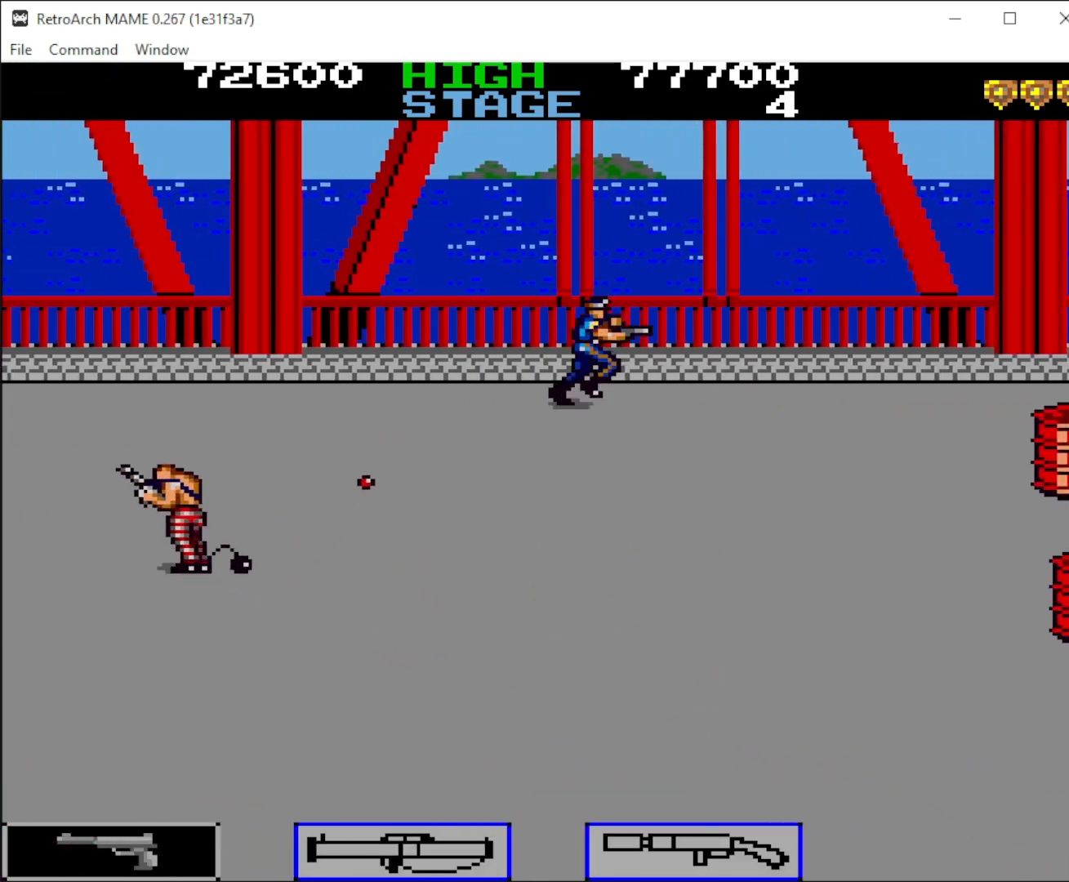
{"keys": ["down", "right"], "mouse": [], "events": [[167, "down", "down"]]}
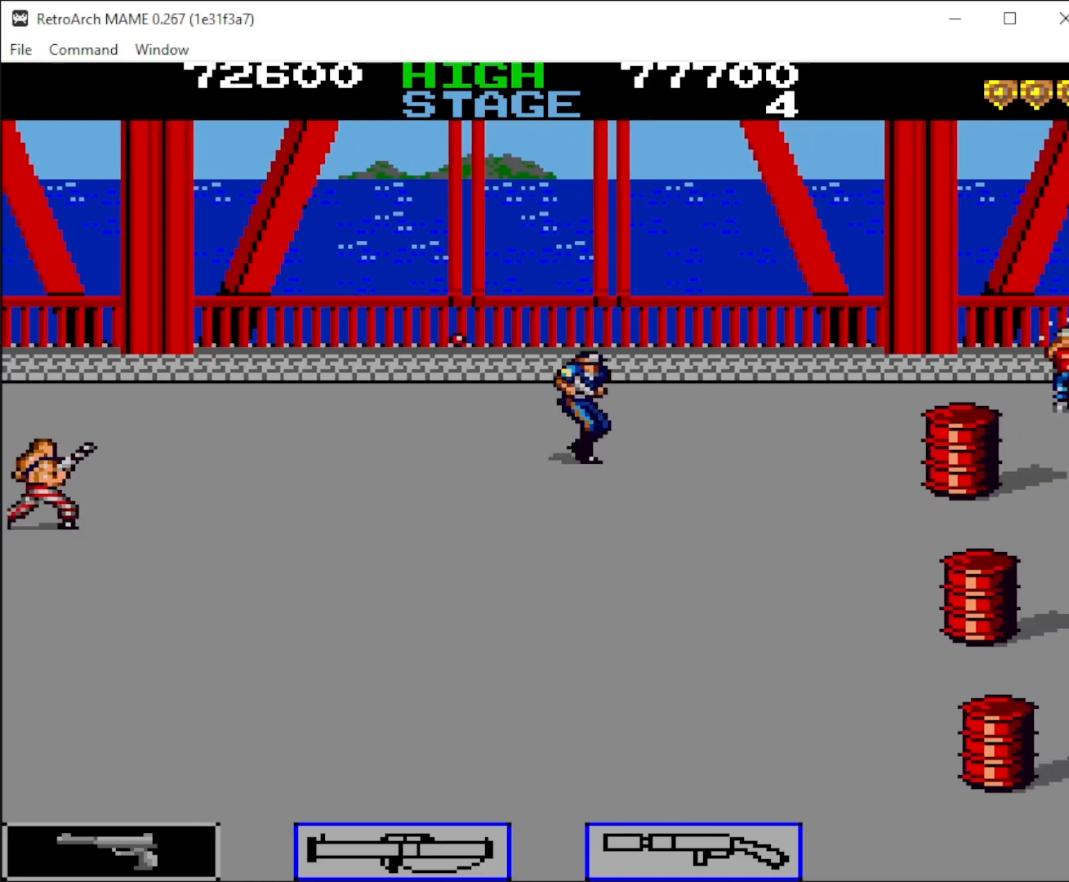
{"keys": ["right", "up"], "mouse": [], "events": [[67, "down", "up"], [500, "up", "down"]]}
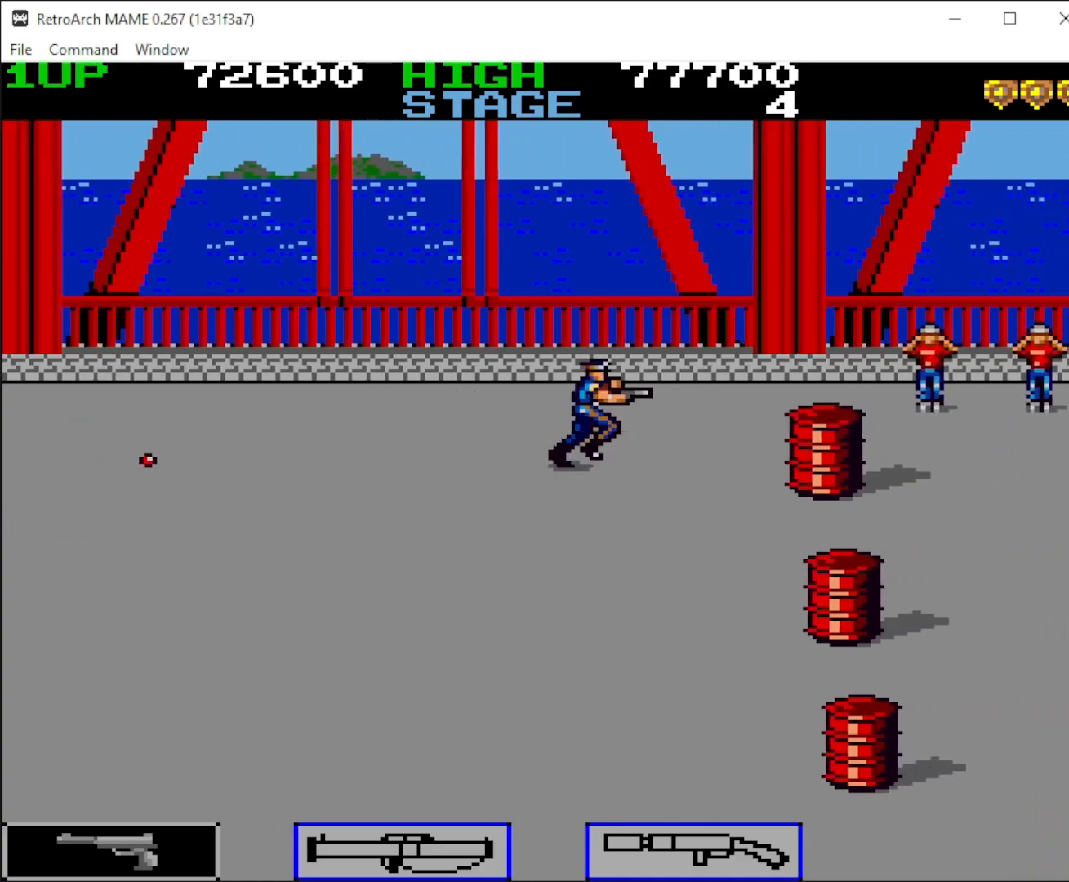
{"keys": ["right"], "mouse": [], "events": [[200, "up", "up"], [367, "up", "down"], [500, "up", "up"]]}
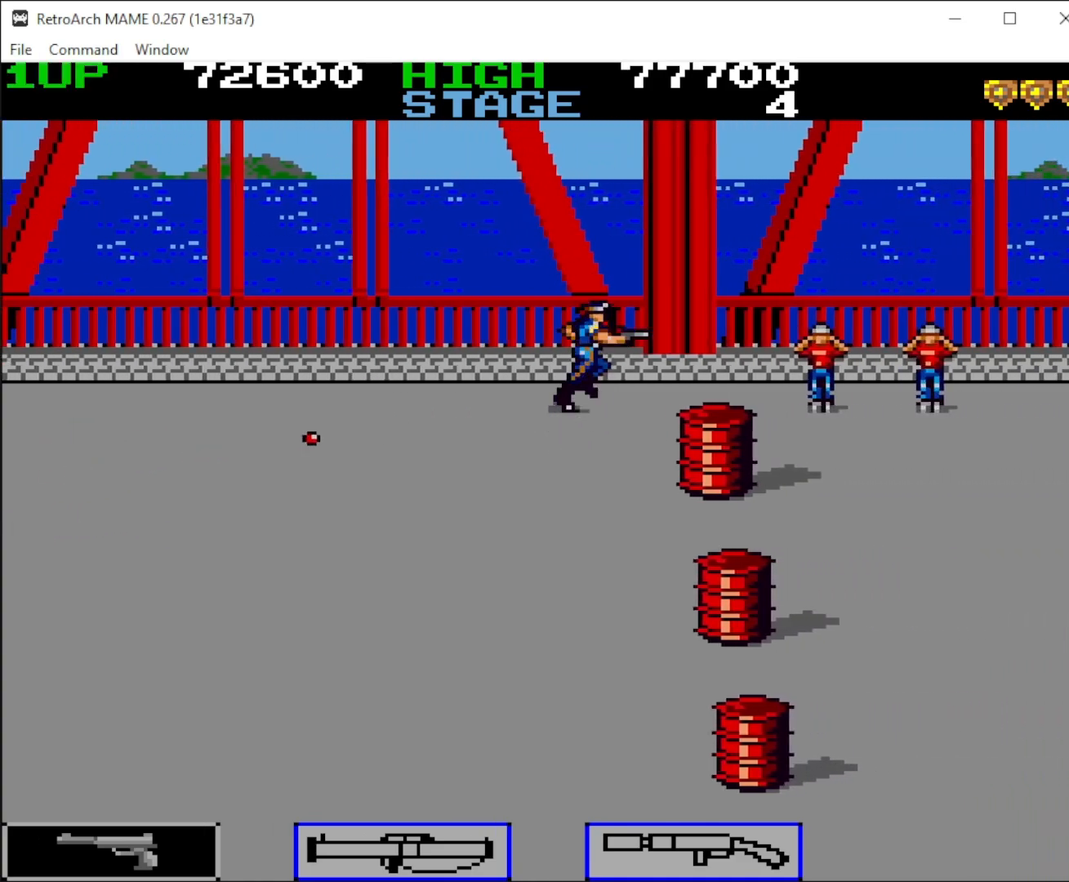
{"keys": ["right"], "mouse": [], "events": []}
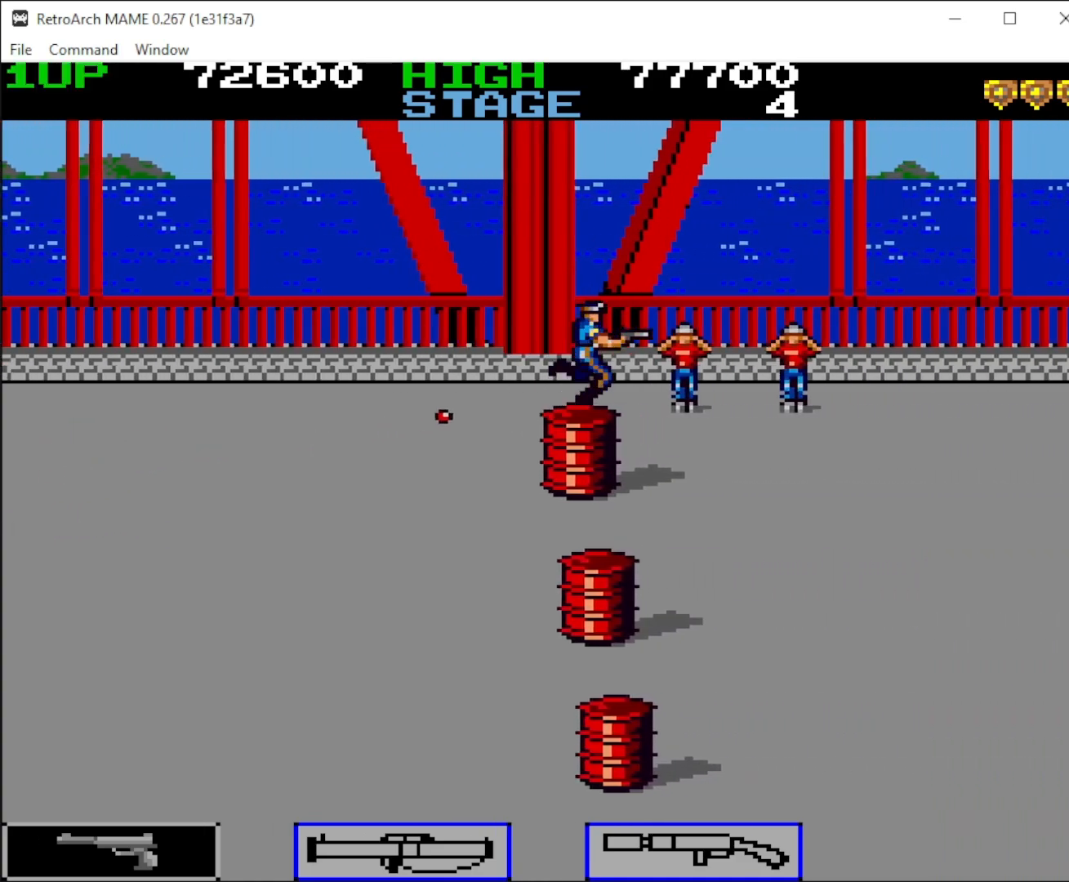
{"keys": ["right"], "mouse": [], "events": [[100, "left", "down"], [100, "up", "down"], [167, "up", "up"], [200, "right", "up"], [433, "right", "down"], [467, "left", "up"]]}
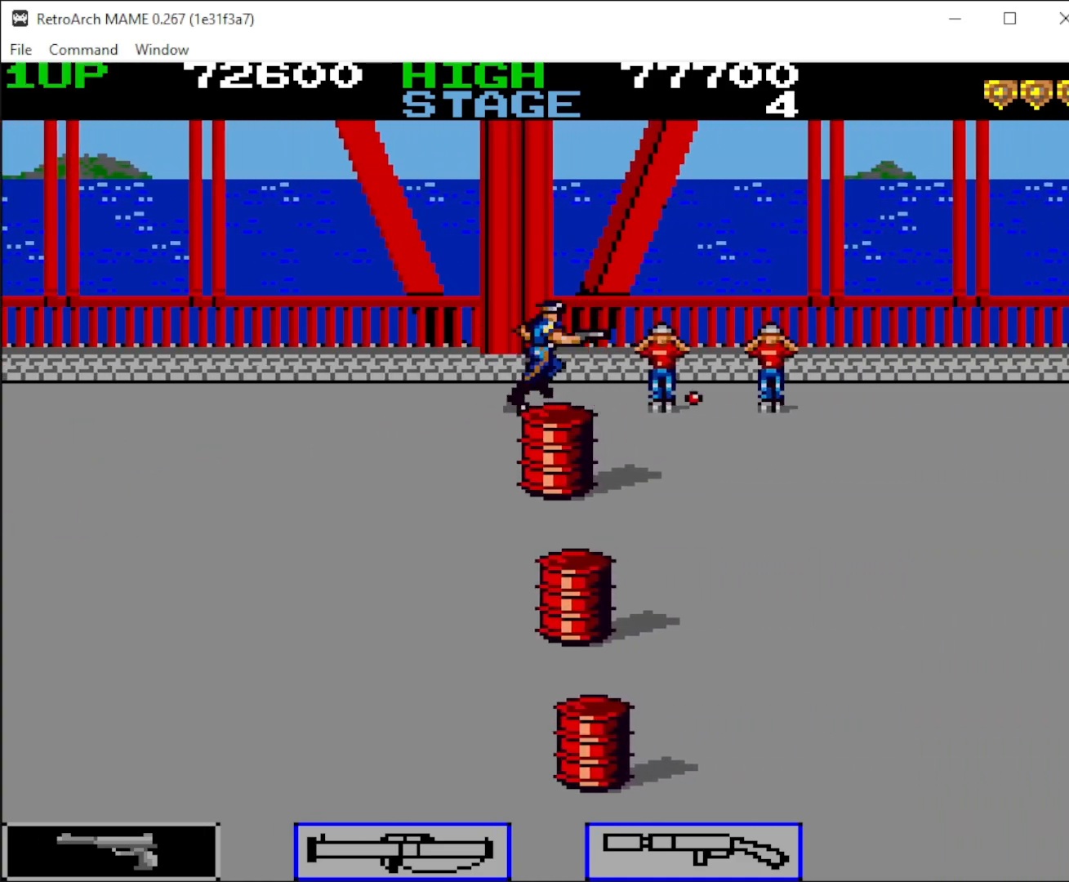
{"keys": ["right"], "mouse": [], "events": []}
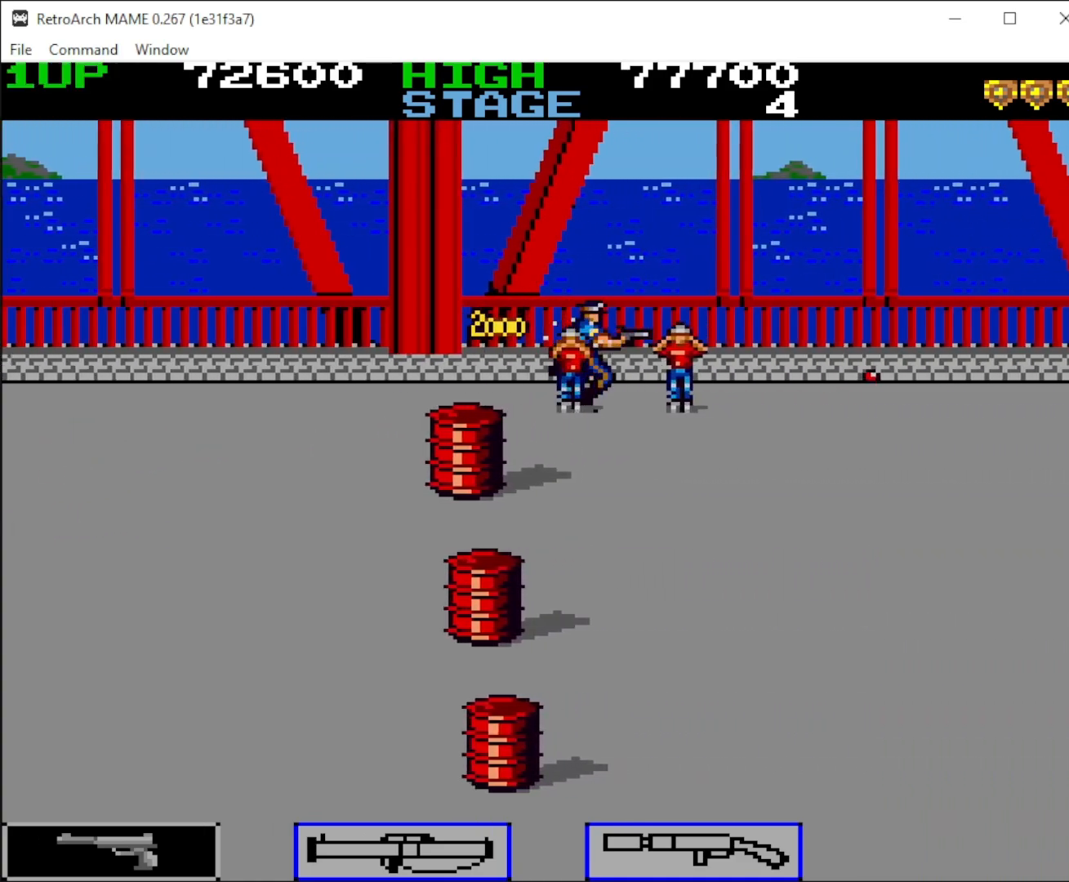
{"keys": ["down", "right"], "mouse": [], "events": [[100, "down", "down"], [367, "mouse_right", "down"], [500, "mouse_right", "up"]]}
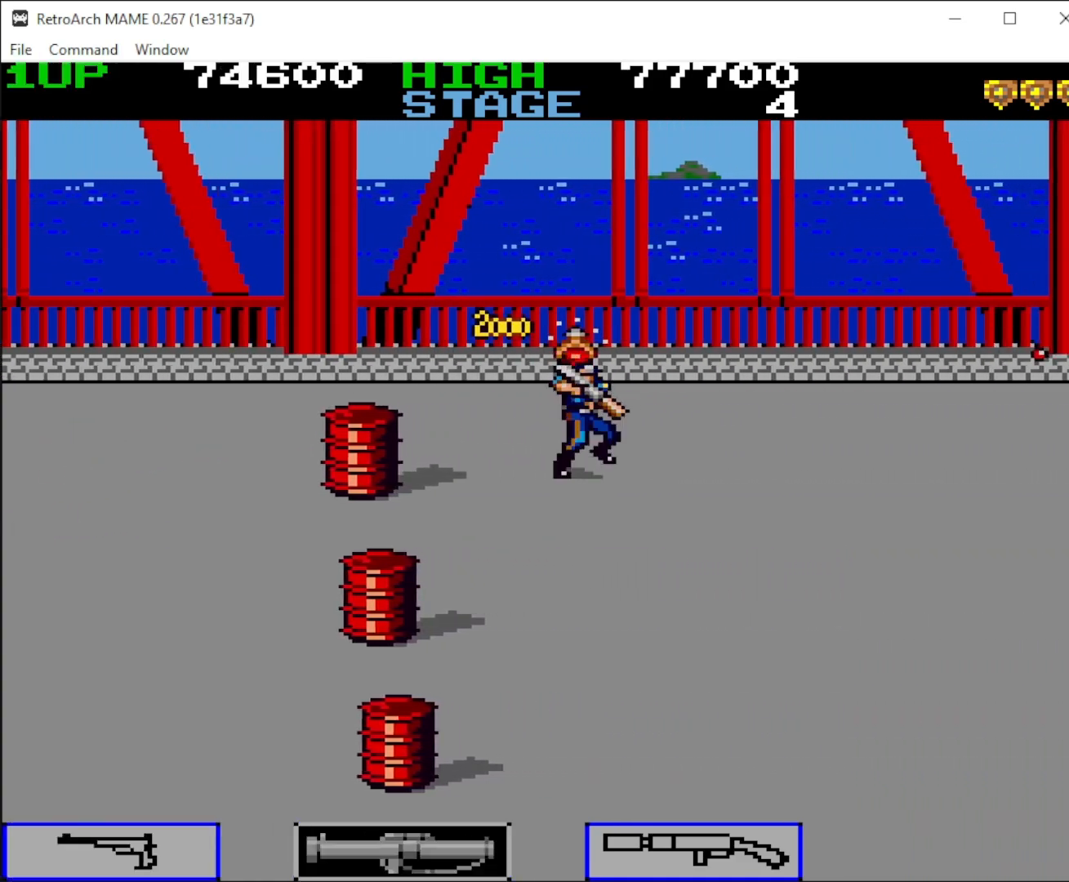
{"keys": ["right"], "mouse": ["left"], "events": [[233, "down", "up"], [500, "mouse_left", "down"]]}
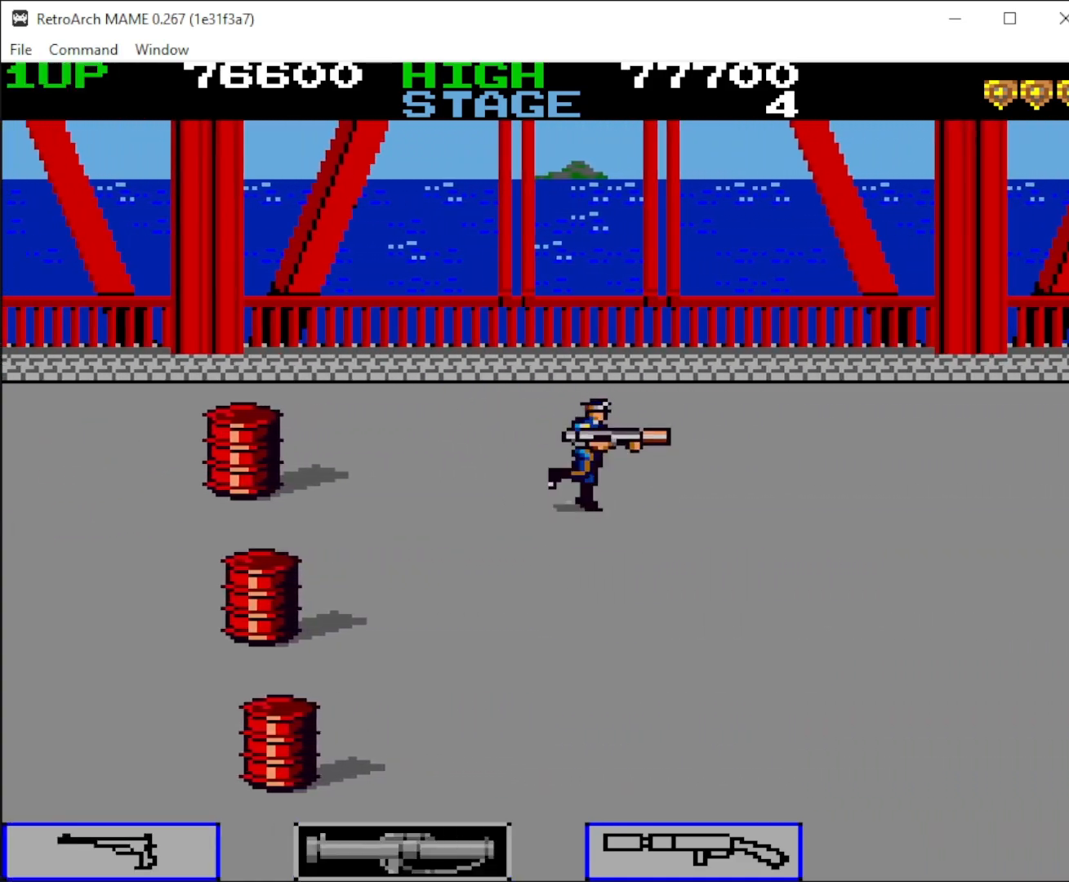
{"keys": ["down", "right"], "mouse": [], "events": [[167, "mouse_left", "up"], [500, "down", "down"]]}
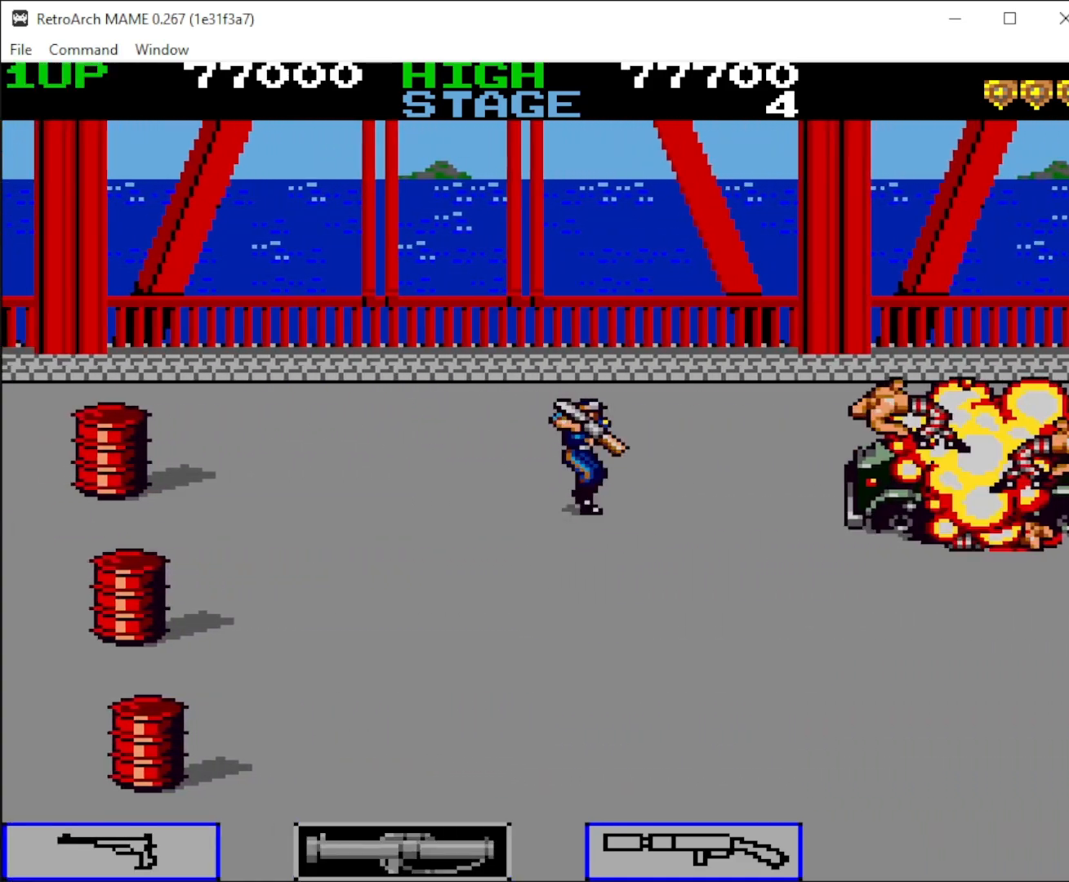
{"keys": ["down", "right"], "mouse": [], "events": []}
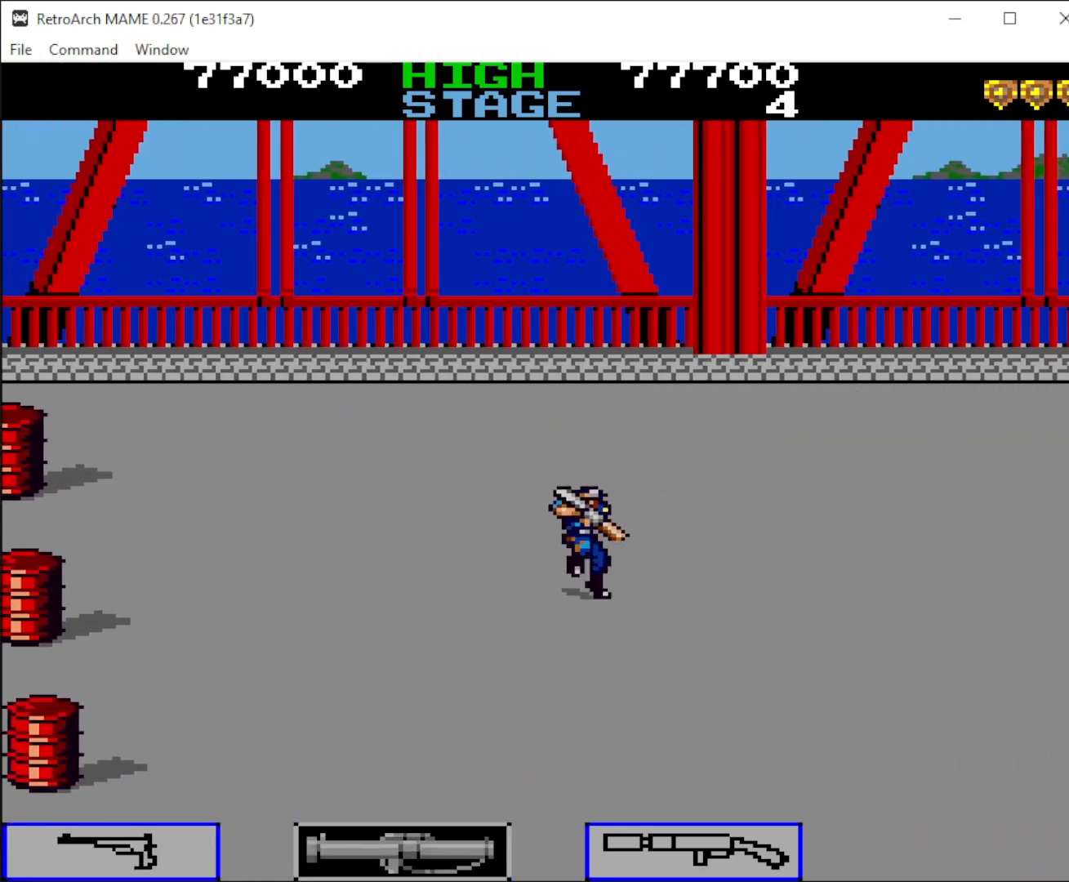
{"keys": ["down", "right"], "mouse": [], "events": []}
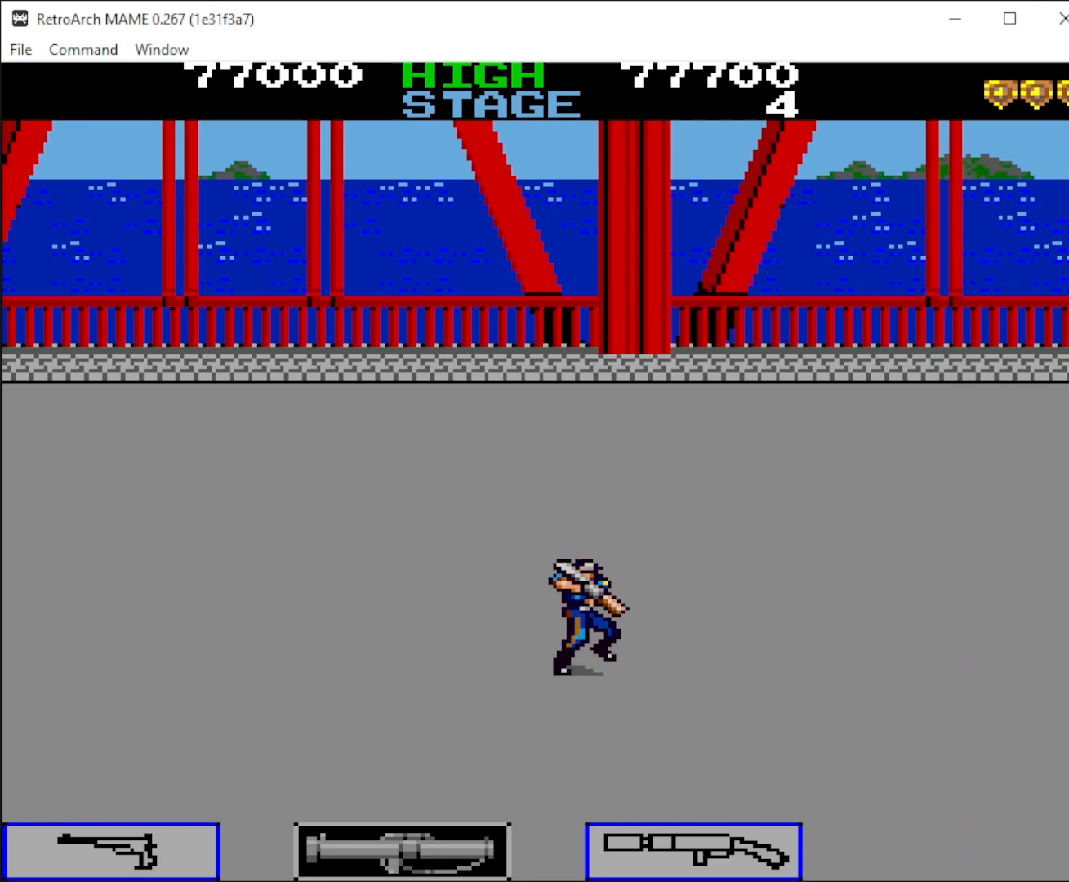
{"keys": ["down", "right"], "mouse": [], "events": []}
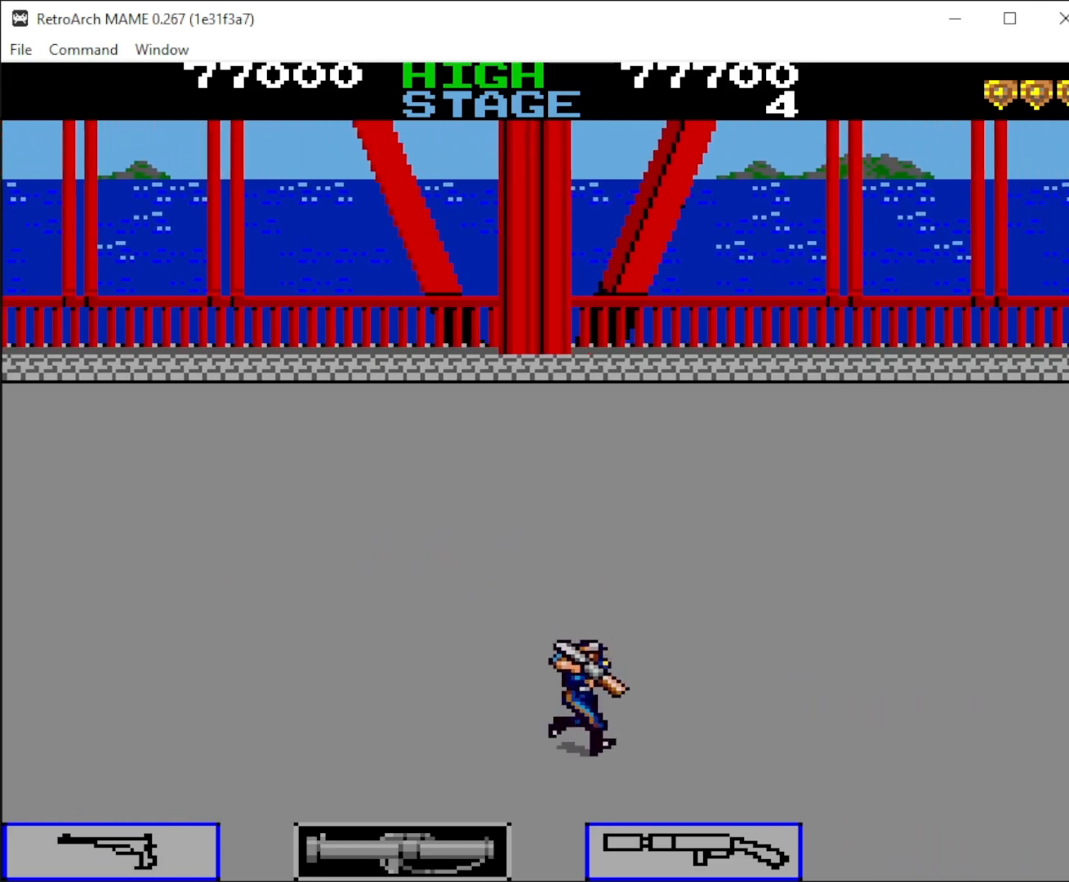
{"keys": ["down", "right"], "mouse": [], "events": []}
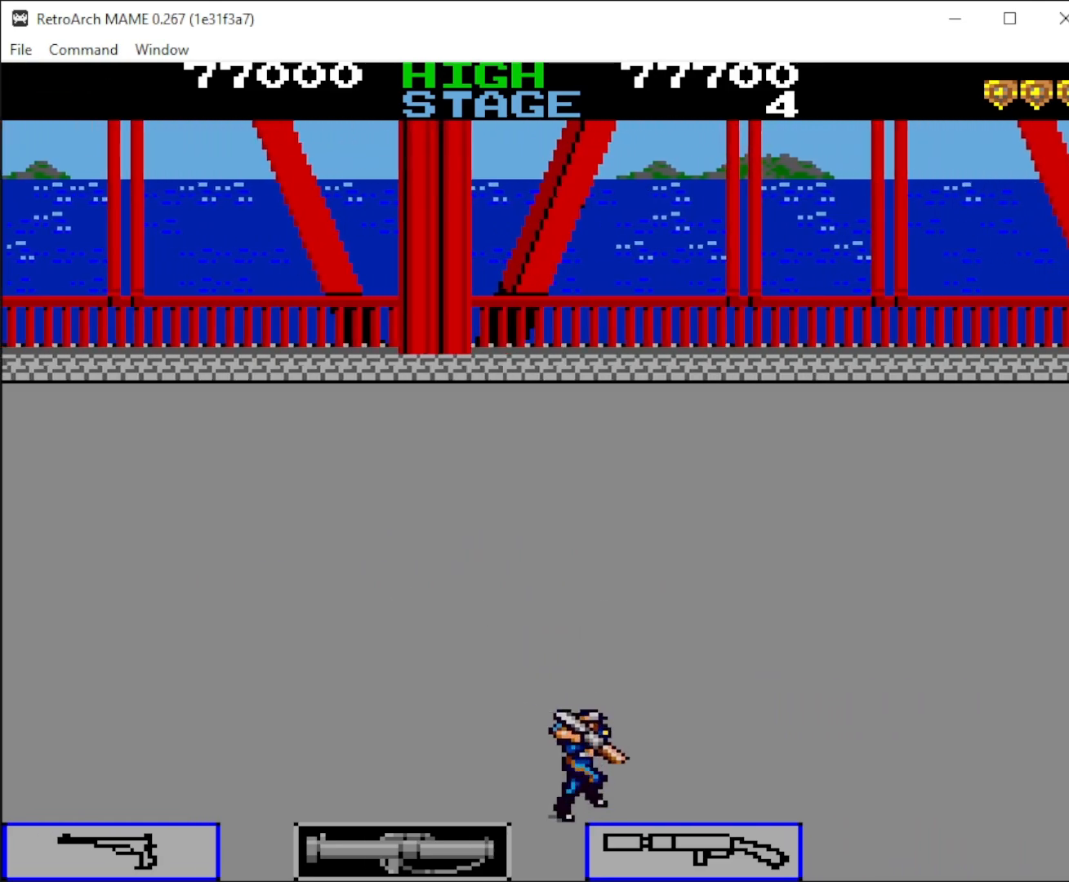
{"keys": ["right"], "mouse": [], "events": [[167, "down", "up"], [200, "down", "down"], [300, "down", "up"]]}
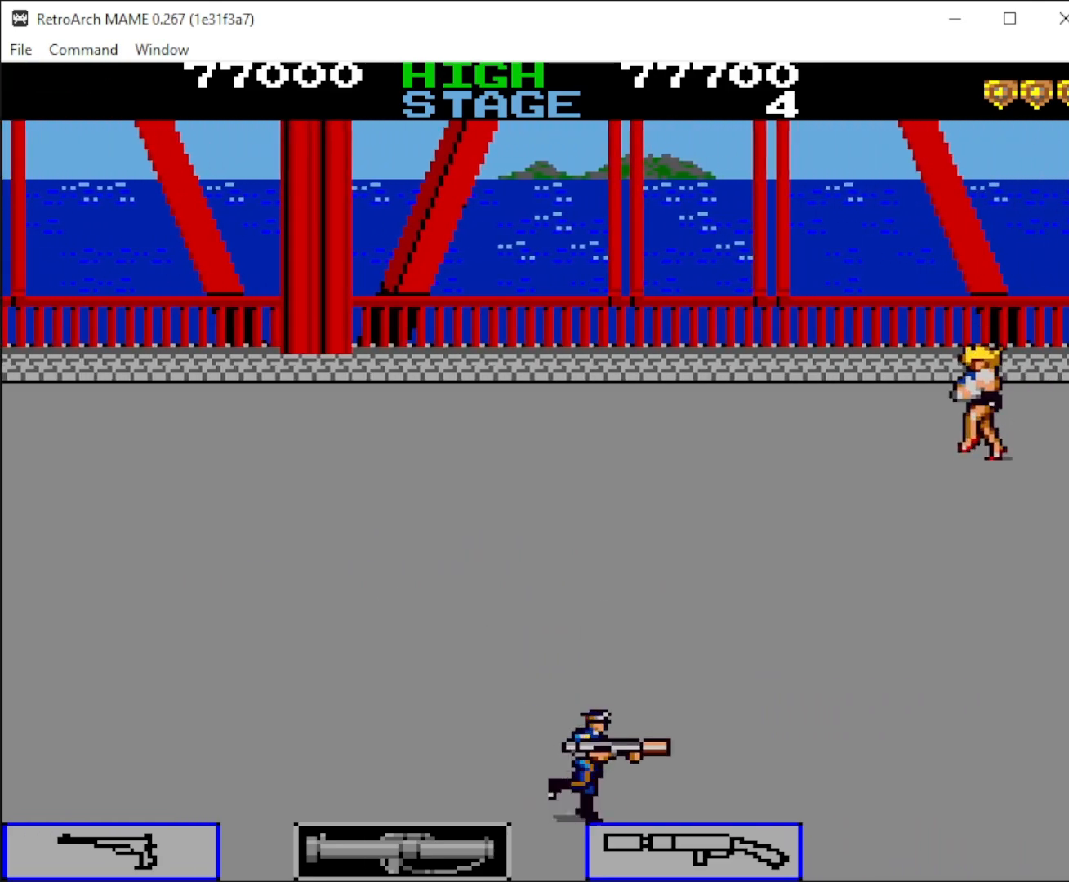
{"keys": ["right"], "mouse": [], "events": [[200, "mouse_left", "down"], [367, "mouse_left", "up"]]}
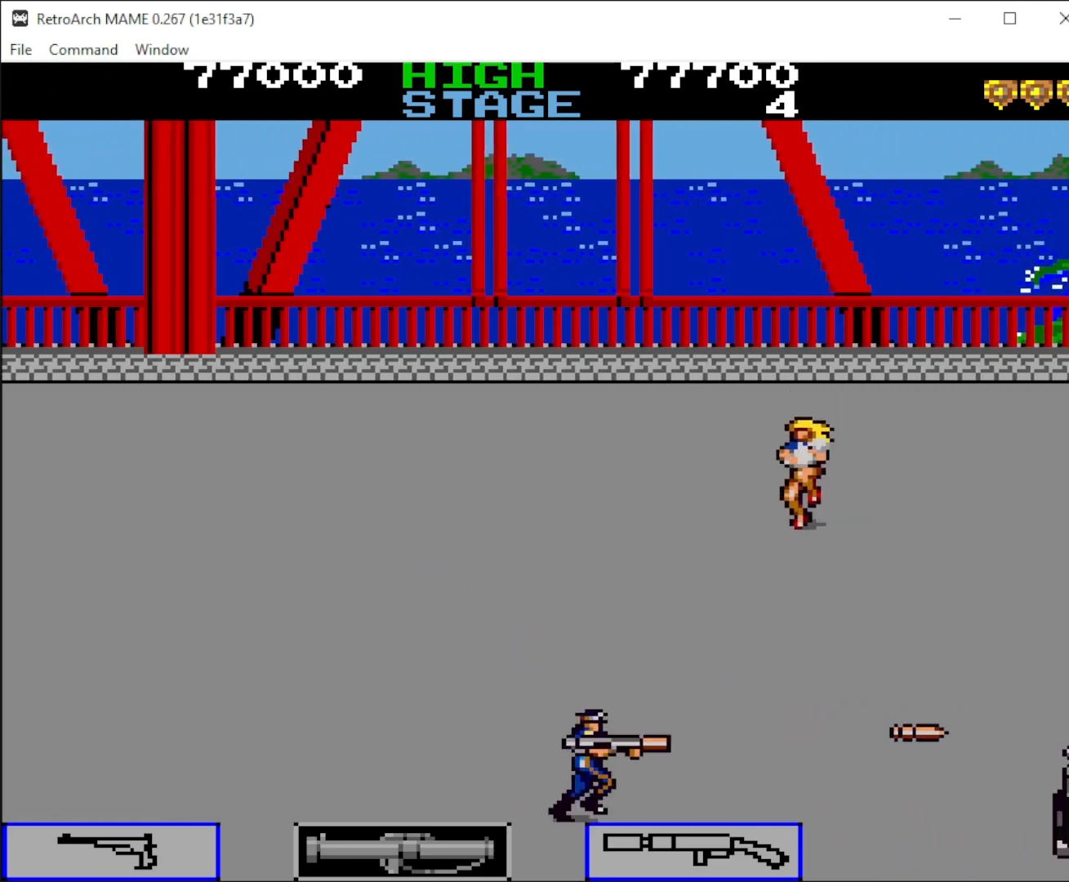
{"keys": ["right", "up"], "mouse": [], "events": [[267, "mouse_left", "down"], [367, "mouse_left", "up"], [367, "up", "down"]]}
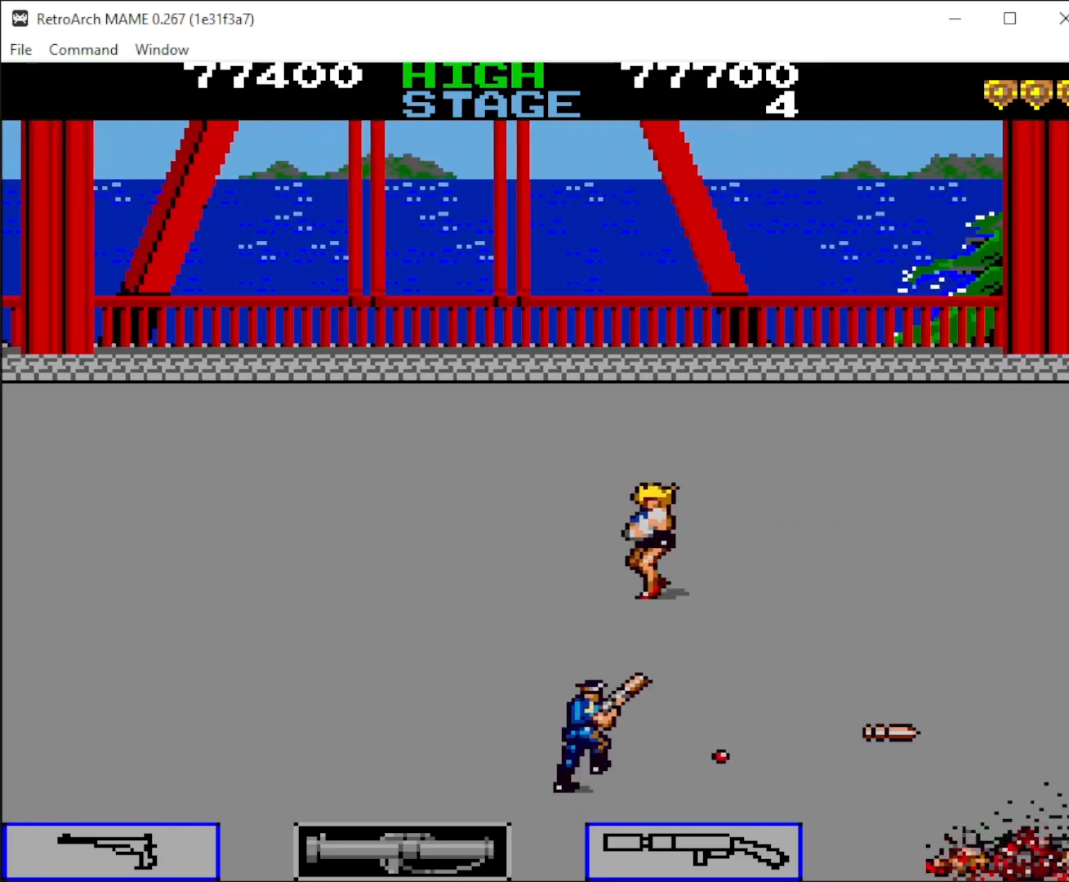
{"keys": ["down", "right"], "mouse": [], "events": [[200, "up", "up"], [300, "down", "down"]]}
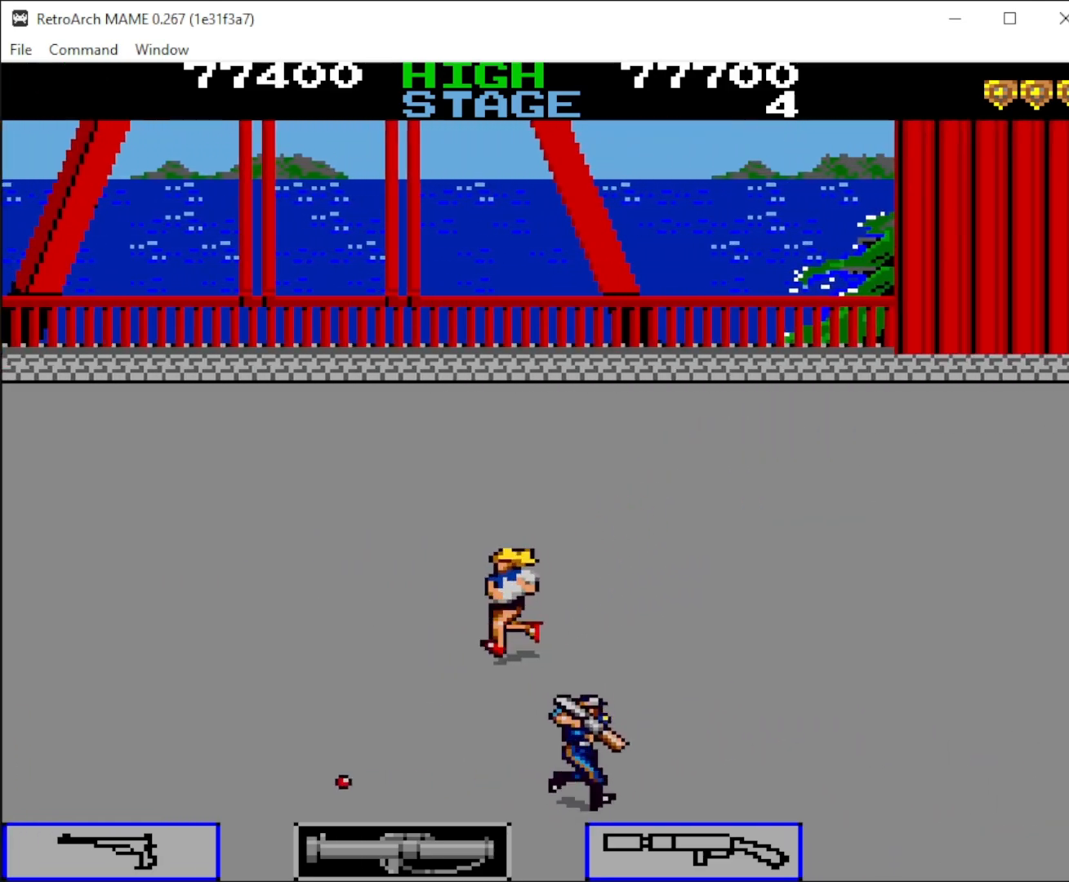
{"keys": ["right"], "mouse": [], "events": [[267, "down", "up"]]}
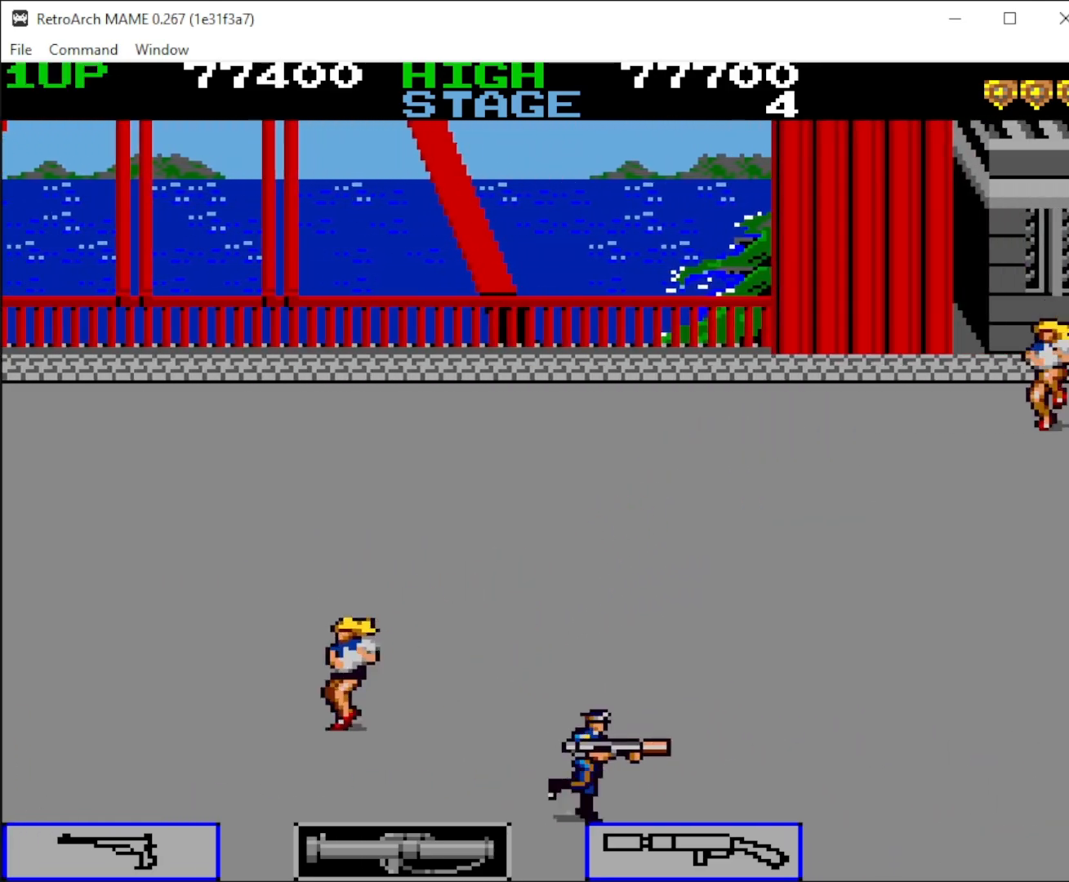
{"keys": ["right"], "mouse": [], "events": [[300, "mouse_left", "down"], [400, "mouse_left", "up"]]}
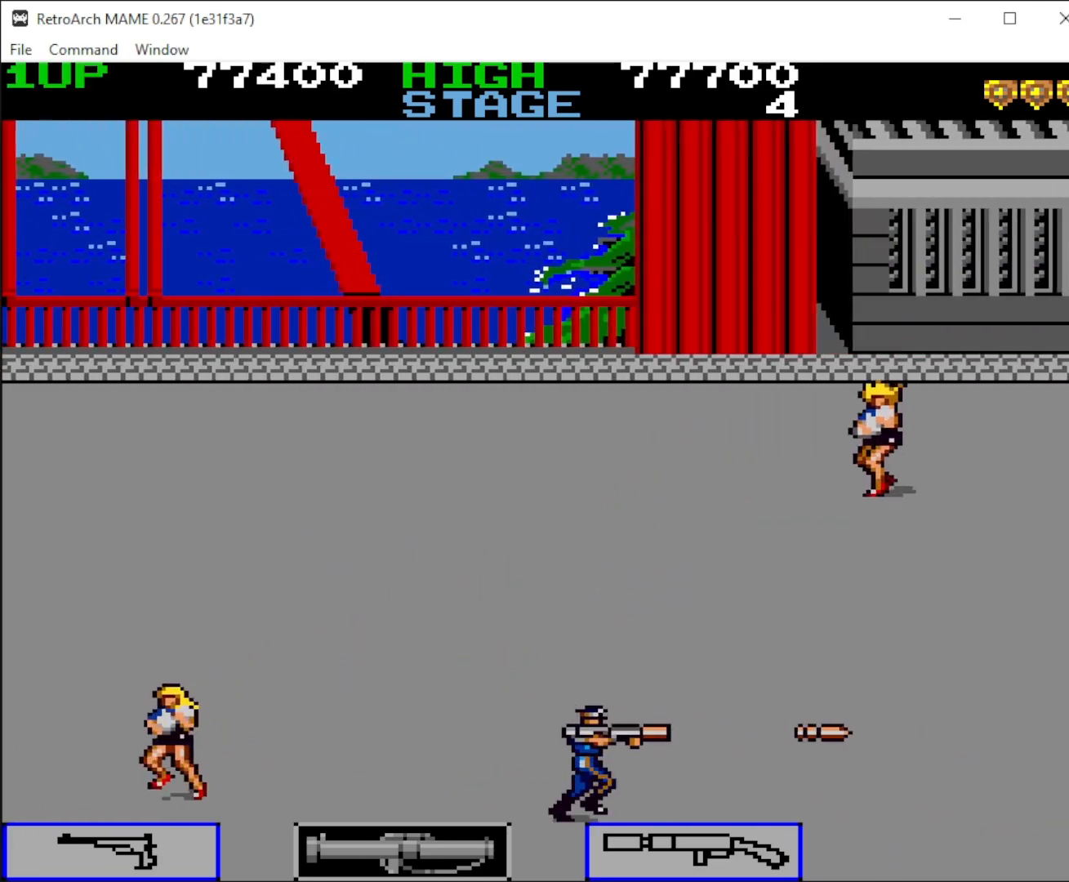
{"keys": ["right"], "mouse": ["left"], "events": [[300, "mouse_left", "down"], [400, "mouse_left", "up"], [500, "mouse_left", "down"]]}
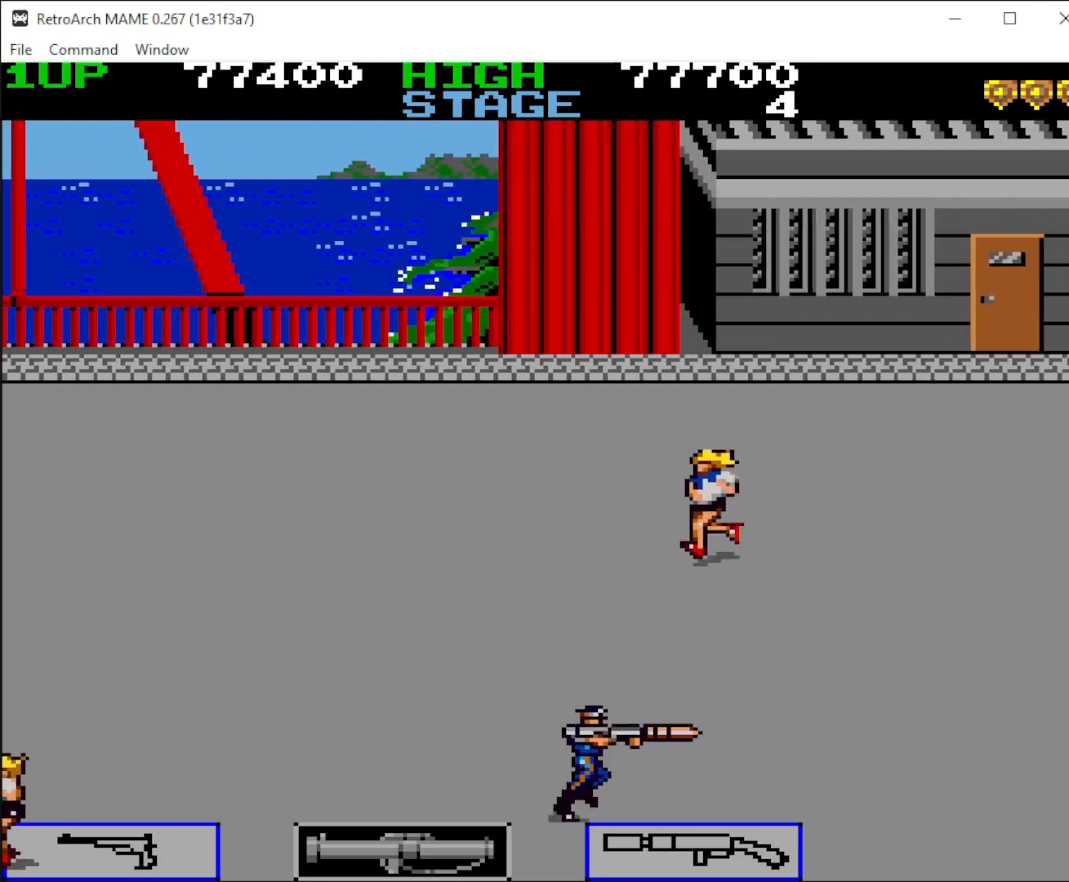
{"keys": ["right"], "mouse": [], "events": [[100, "mouse_left", "up"], [200, "mouse_left", "down"], [300, "mouse_left", "up"]]}
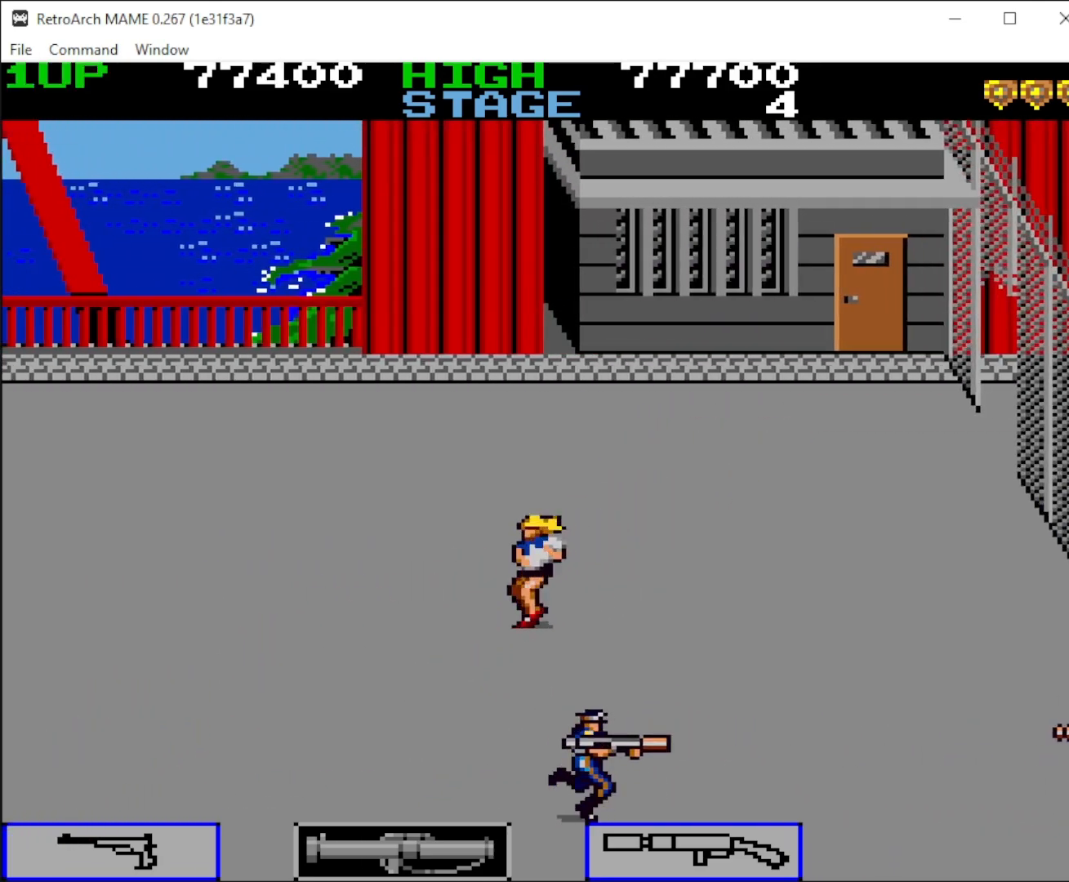
{"keys": ["right"], "mouse": [], "events": [[33, "mouse_left", "down"], [133, "mouse_left", "up"], [200, "mouse_left", "down"], [367, "mouse_left", "up"]]}
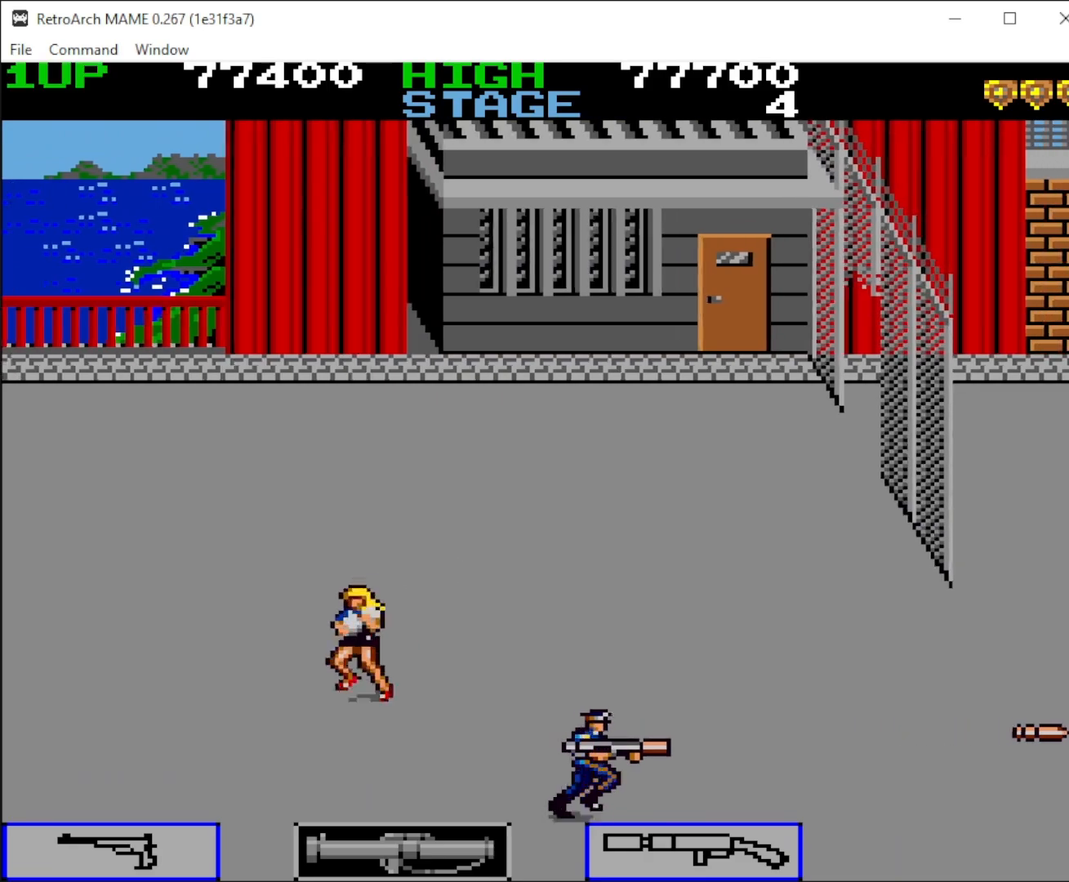
{"keys": ["right", "up"], "mouse": [], "events": [[100, "mouse_left", "down"], [233, "mouse_left", "up"], [333, "up", "down"]]}
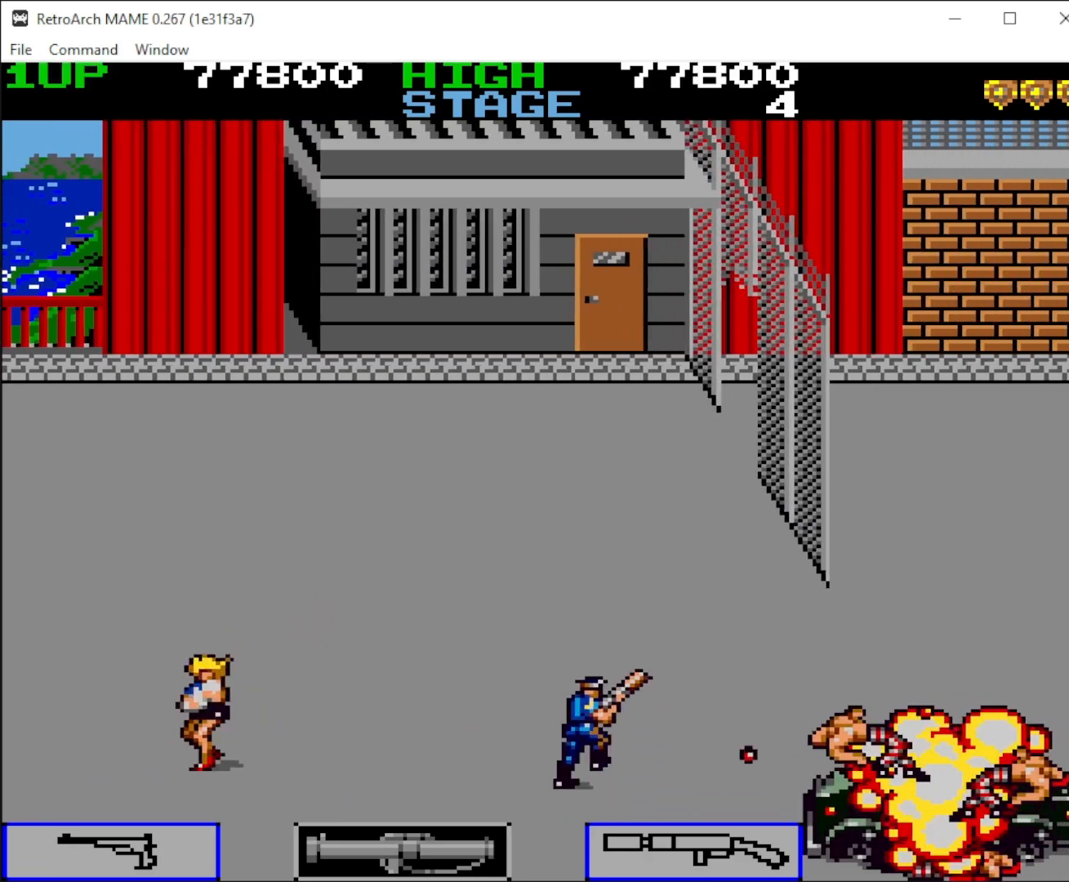
{"keys": ["right"], "mouse": [], "events": [[300, "up", "up"], [367, "mouse_right", "down"], [500, "mouse_right", "up"]]}
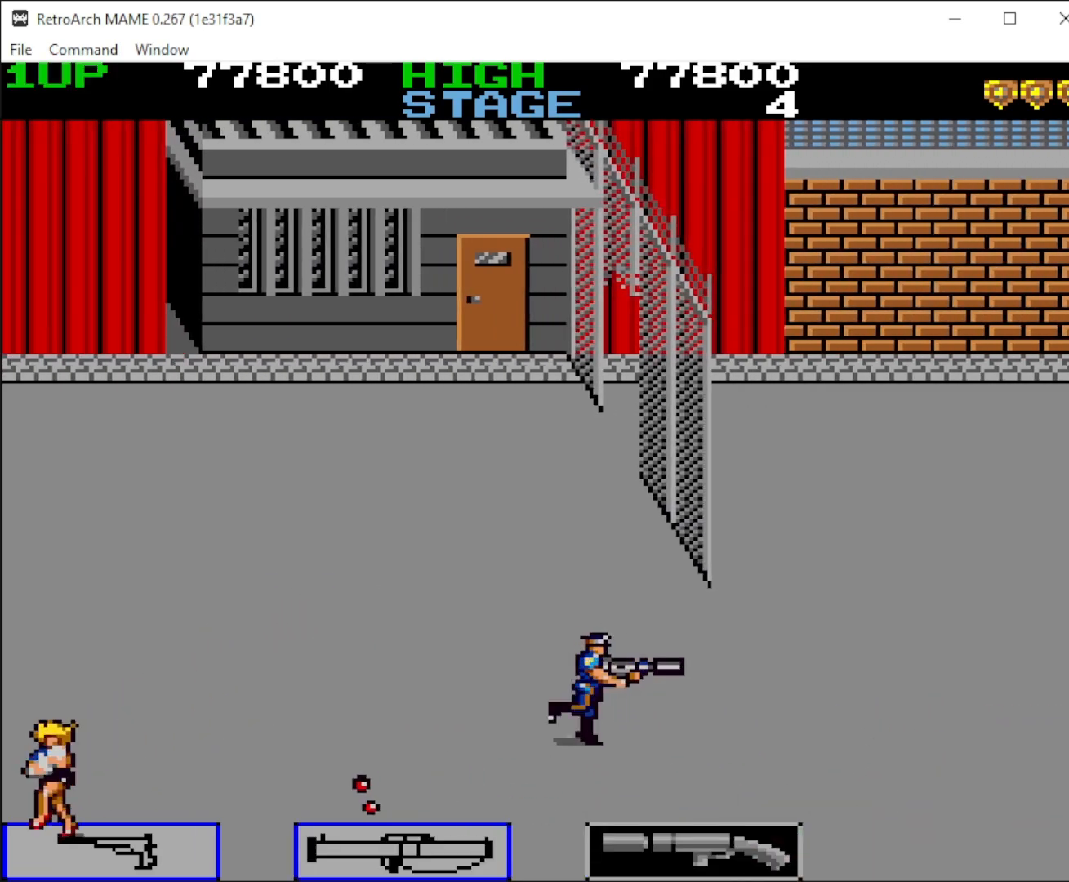
{"keys": ["right", "up"], "mouse": [], "events": [[33, "down", "down"], [233, "down", "up"], [233, "mouse_right", "down"], [300, "mouse_right", "up"], [400, "up", "down"]]}